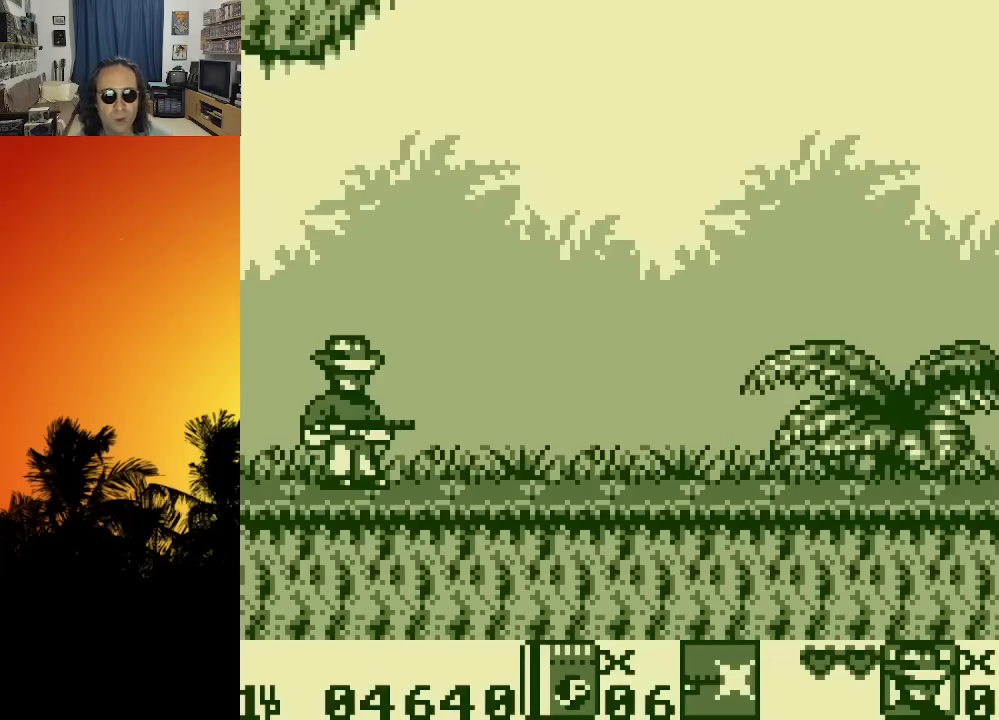
Gameplay with a controller (Xbox layout); each line is a JSON object with the inputs held at the frame after it. "events" lists button and stick changes between this image and that frame as [ms after this image, input, new state], when the widget could be followed in between. Not read: A L3 R3.
{"buttons": ["DPAD_RIGHT"], "left_stick": "center", "right_stick": "center", "events": [[67, "DPAD_RIGHT", "down"], [417, "X", "down"], [483, "X", "up"]]}
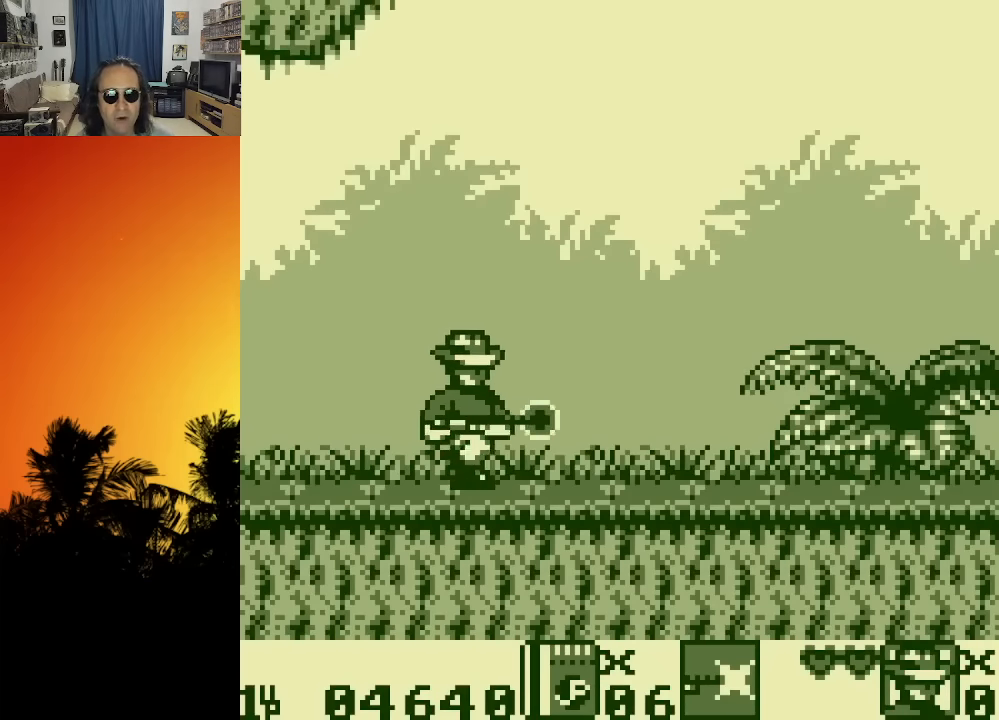
{"buttons": [], "left_stick": "center", "right_stick": "center", "events": [[67, "X", "down"], [133, "X", "up"], [217, "X", "down"], [267, "DPAD_RIGHT", "up"], [300, "X", "up"]]}
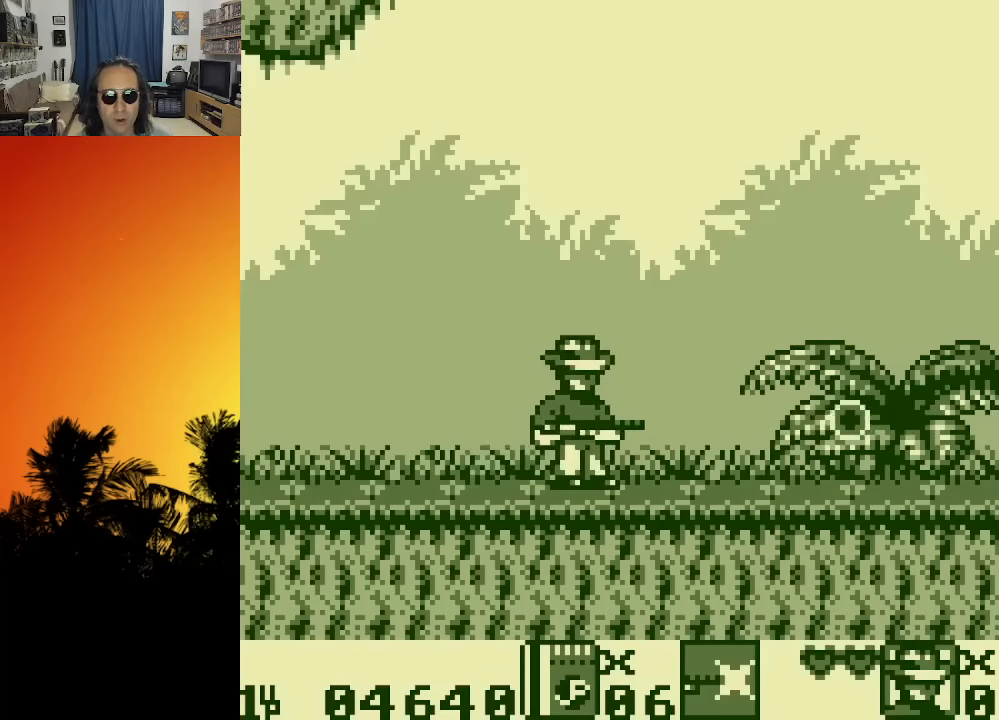
{"buttons": [], "left_stick": "center", "right_stick": "center", "events": [[333, "R2", "down"], [467, "R2", "up"]]}
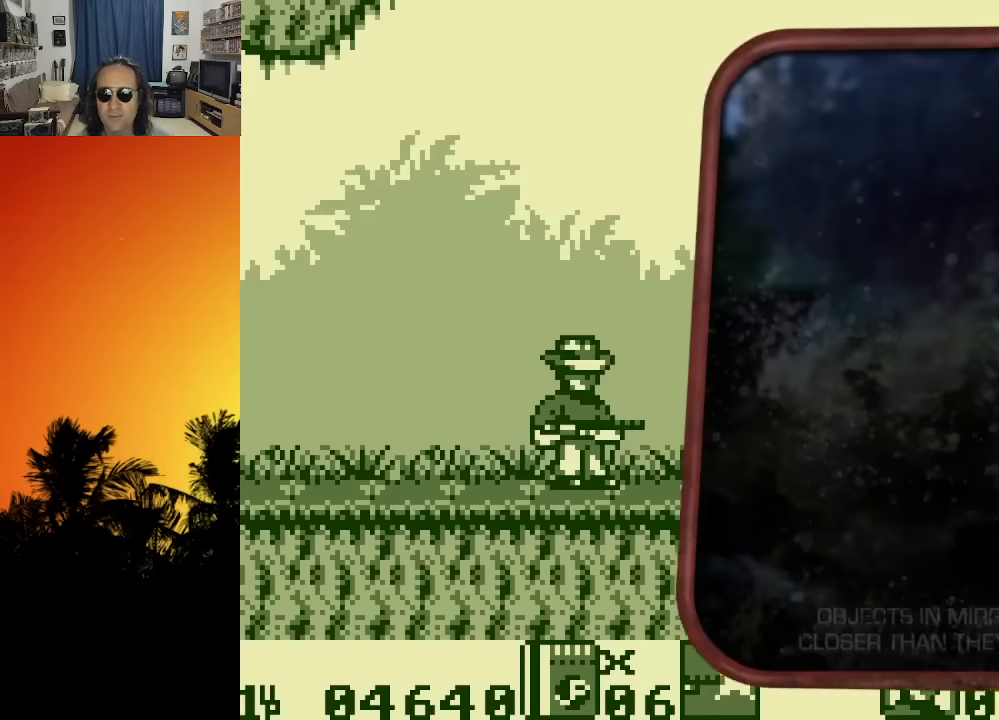
{"buttons": [], "left_stick": "center", "right_stick": "center", "events": [[433, "DPAD_DOWN", "down"], [500, "DPAD_DOWN", "up"]]}
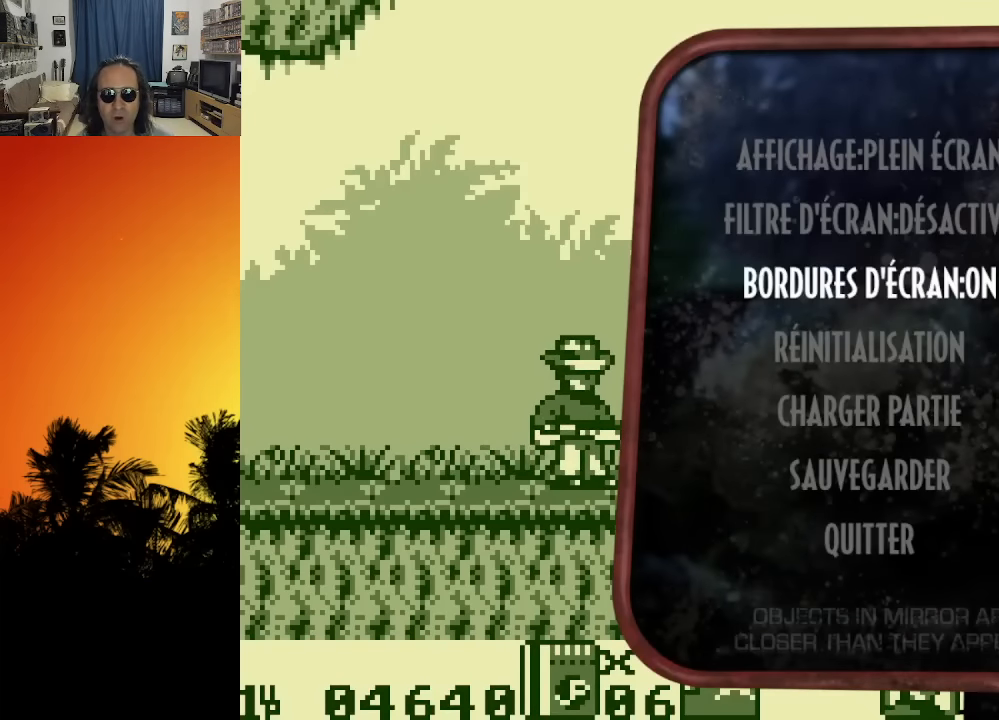
{"buttons": [], "left_stick": "center", "right_stick": "center", "events": [[83, "DPAD_DOWN", "down"], [150, "DPAD_DOWN", "up"], [233, "DPAD_DOWN", "down"], [283, "DPAD_DOWN", "up"], [350, "DPAD_DOWN", "down"], [433, "DPAD_DOWN", "up"]]}
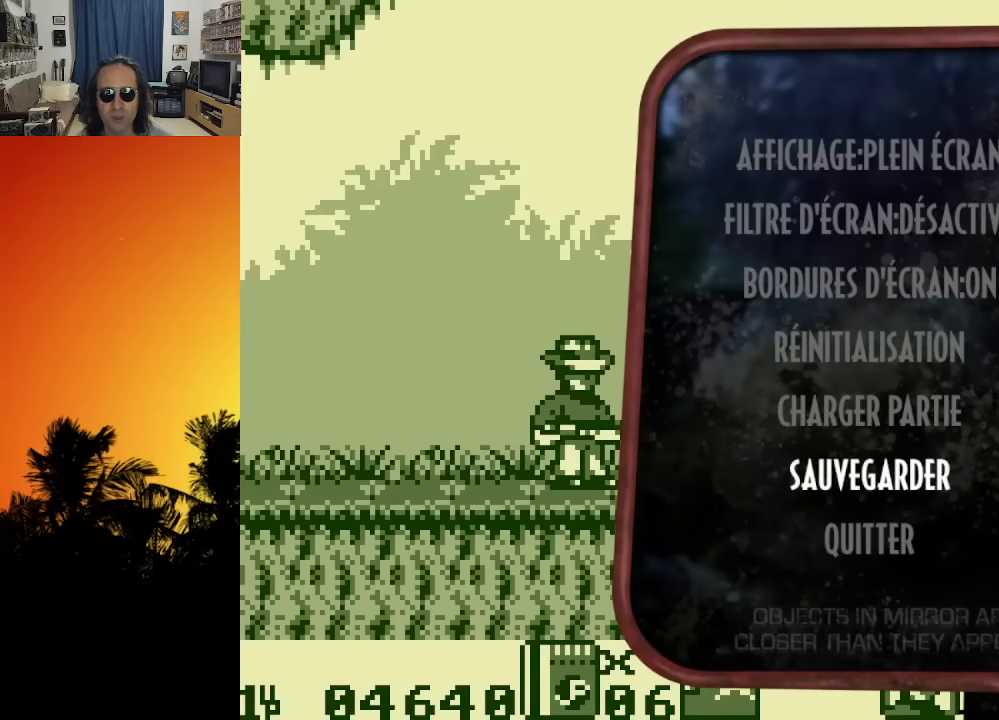
{"buttons": [], "left_stick": "center", "right_stick": "center", "events": [[350, "DPAD_RIGHT", "down"], [433, "DPAD_RIGHT", "up"]]}
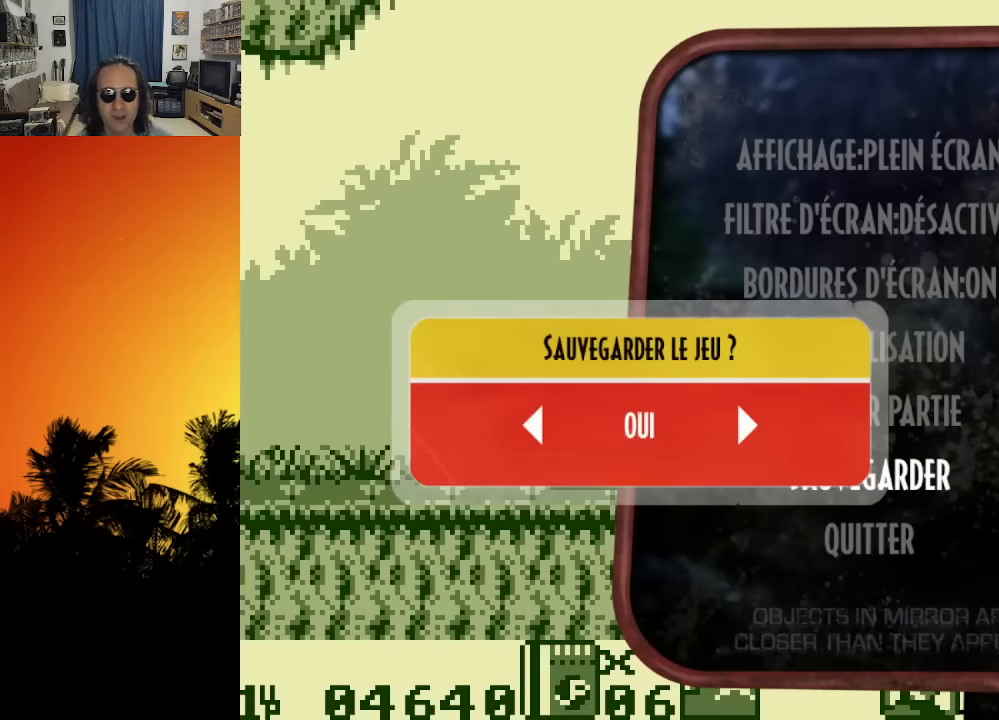
{"buttons": [], "left_stick": "center", "right_stick": "center", "events": []}
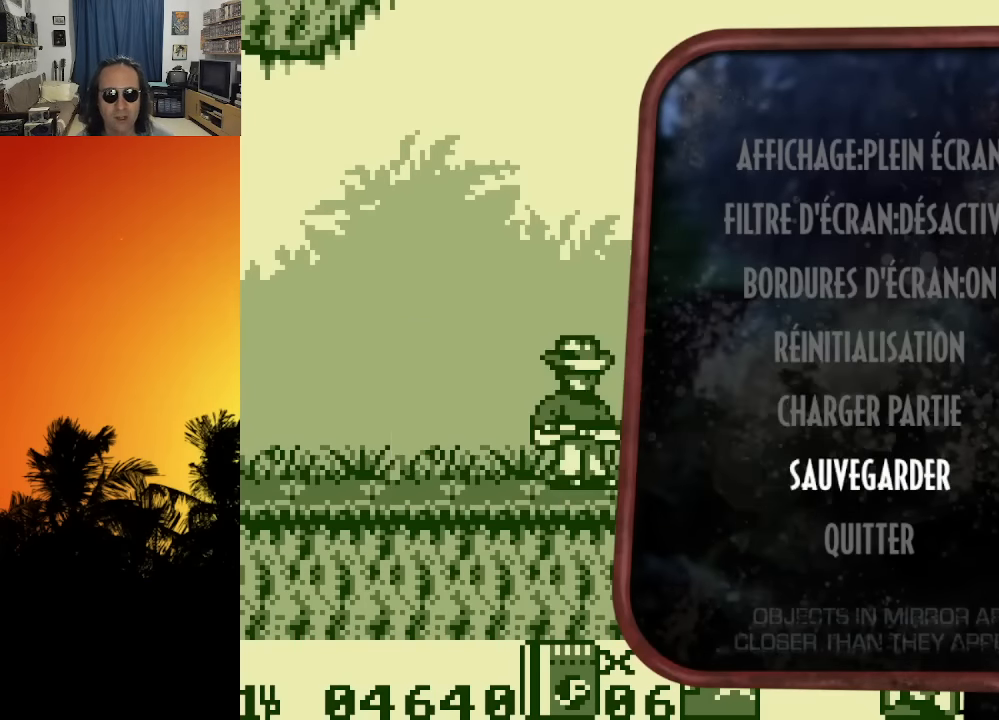
{"buttons": [], "left_stick": "center", "right_stick": "center", "events": []}
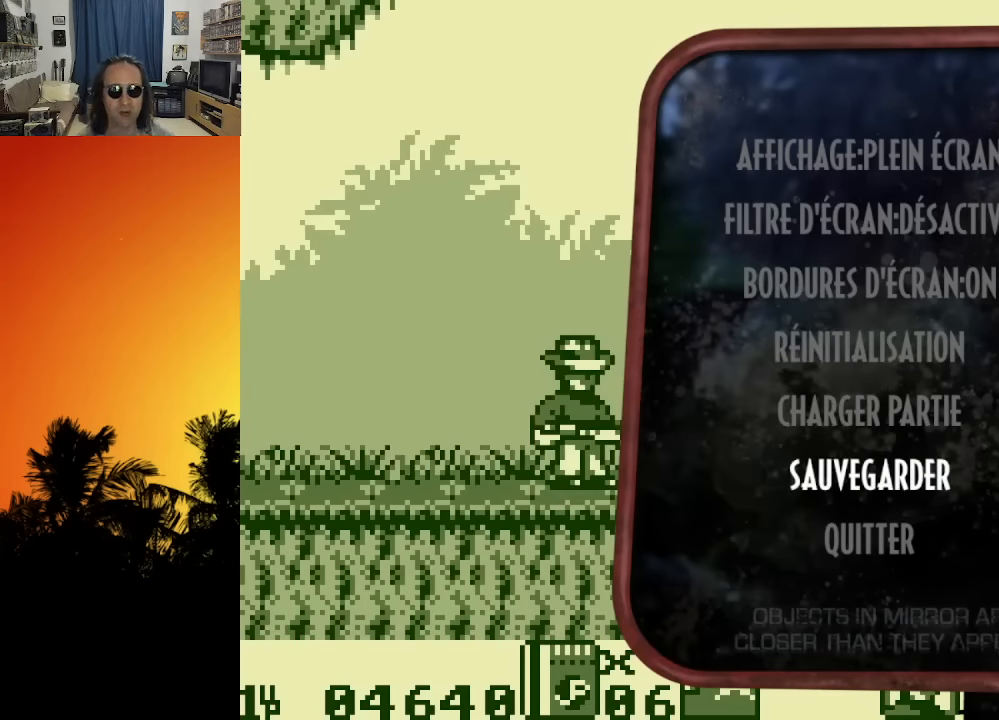
{"buttons": [], "left_stick": "center", "right_stick": "center", "events": [[233, "DPAD_DOWN", "down"], [283, "DPAD_DOWN", "up"]]}
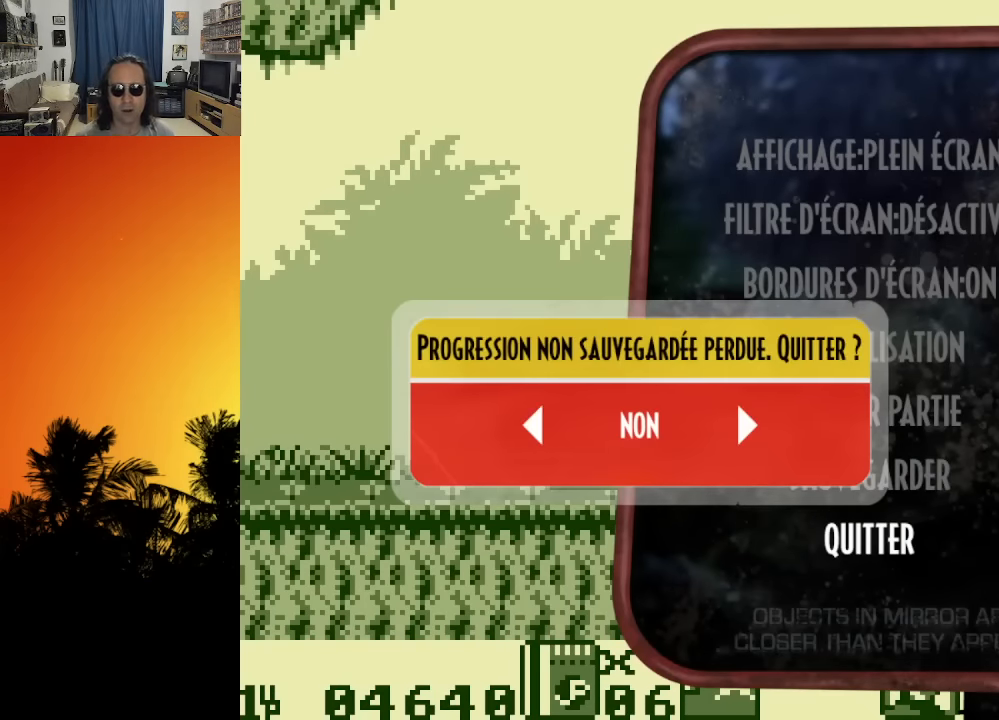
{"buttons": [], "left_stick": "center", "right_stick": "center", "events": [[417, "DPAD_RIGHT", "down"], [500, "DPAD_RIGHT", "up"]]}